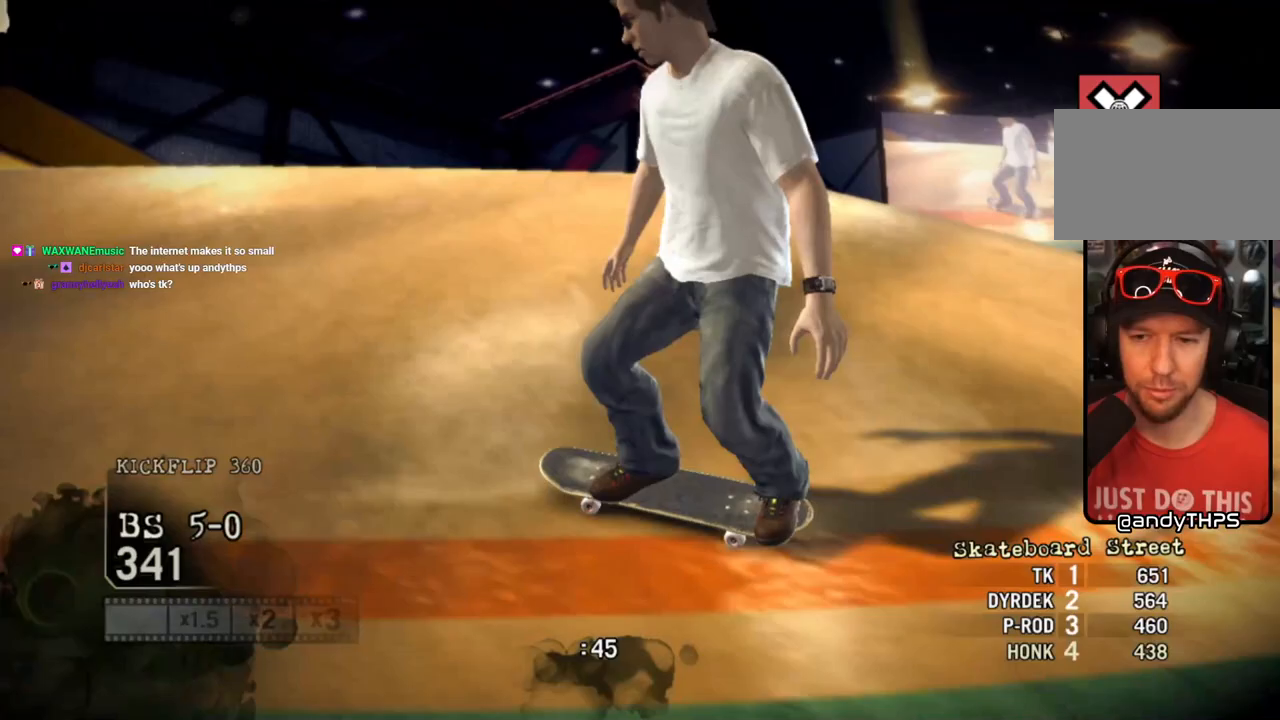
Gameplay with a controller (PlayStation layout); each line is a JSON object with the inputs held at the frame after it. "events" lists button and stick changes between this image and that frame as [ms after this image, input, new state], when the widget could be followed in between.
{"buttons": ["SQUARE"], "left_stick": "left", "right_stick": "center", "events": [[167, "left_stick", "left"], [183, "SQUARE", "down"]]}
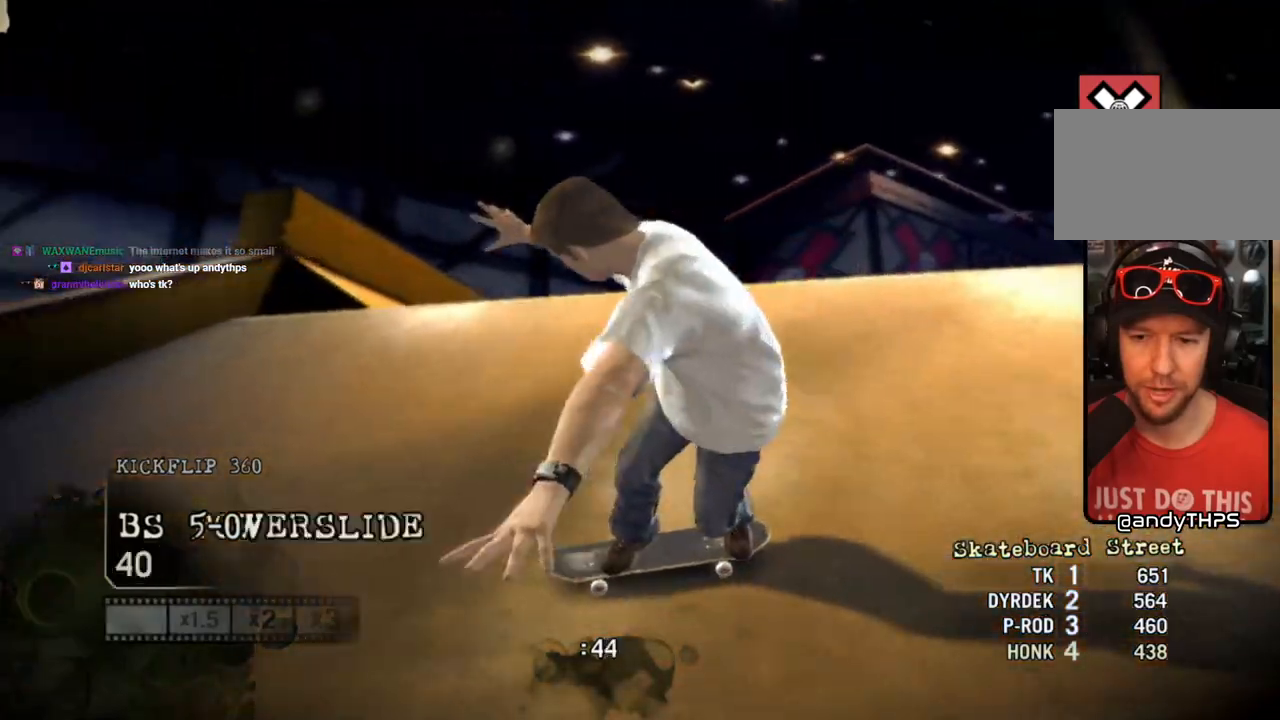
{"buttons": ["SQUARE"], "left_stick": "left", "right_stick": "center", "events": []}
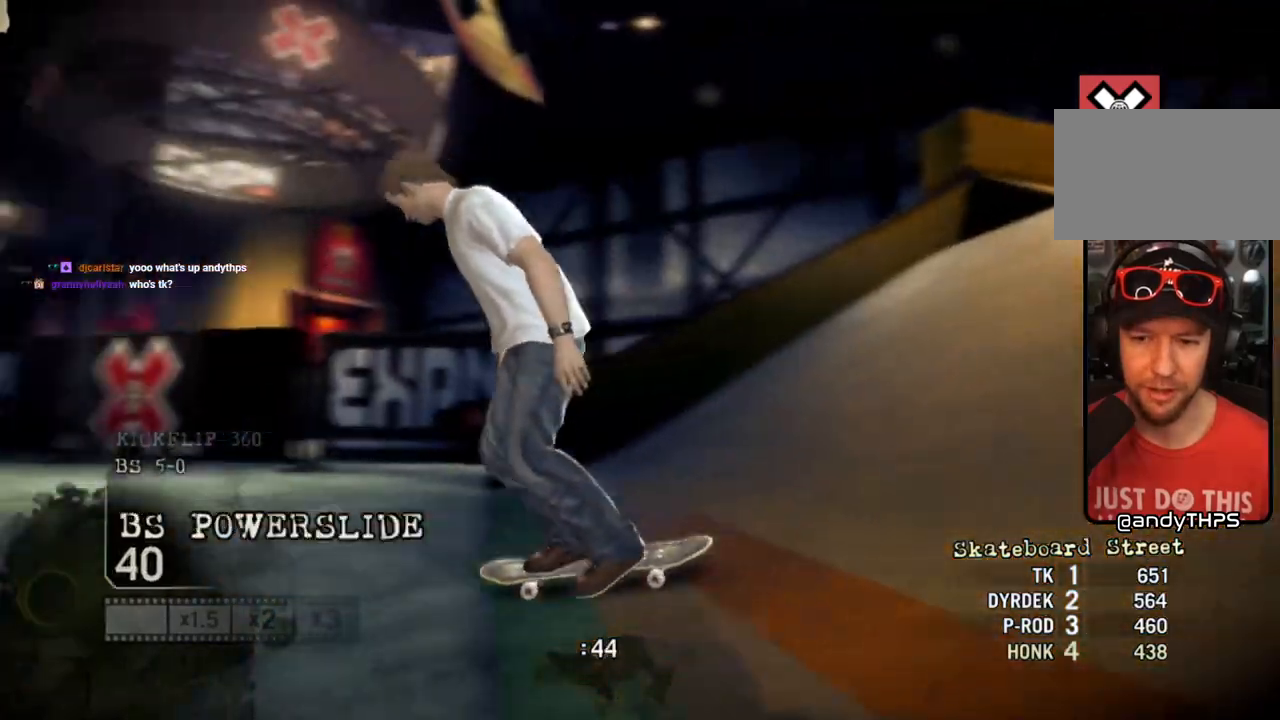
{"buttons": ["SQUARE"], "left_stick": "center", "right_stick": "center", "events": [[17, "left_stick", "center"], [100, "left_stick", "left"], [267, "left_stick", "center"]]}
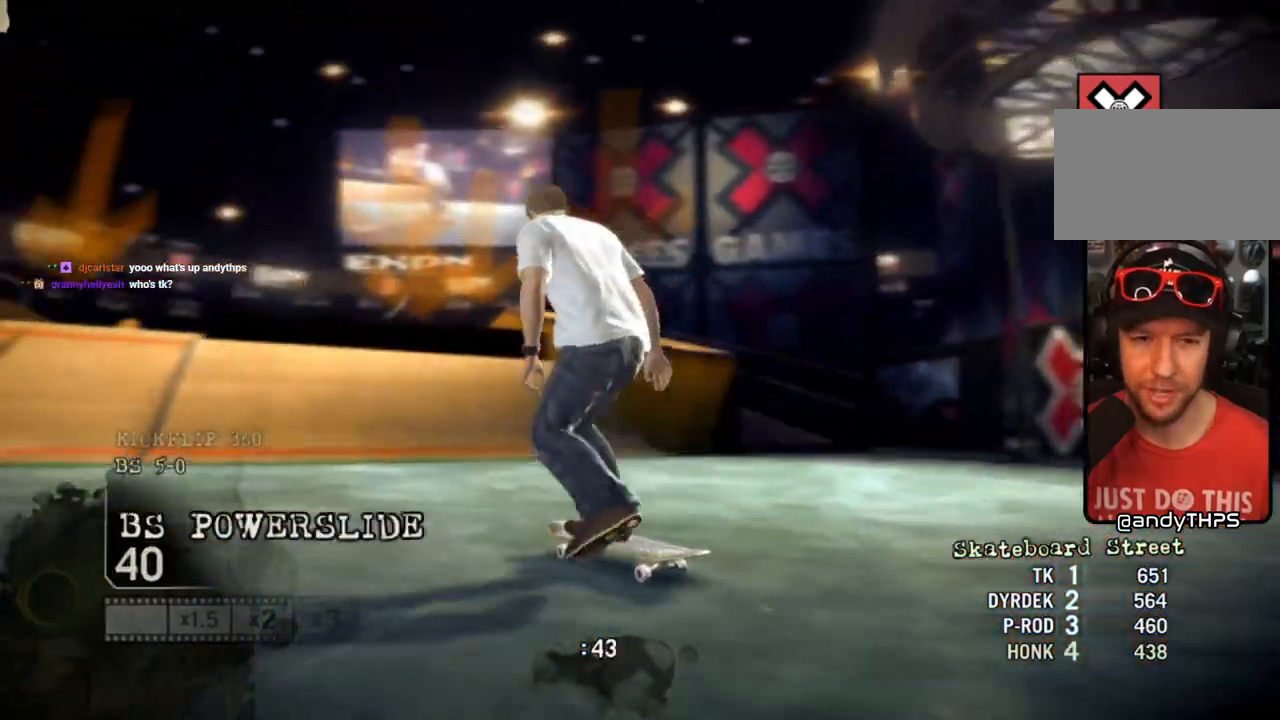
{"buttons": ["SQUARE"], "left_stick": "center", "right_stick": "center", "events": [[150, "left_stick", "right"], [333, "left_stick", "center"]]}
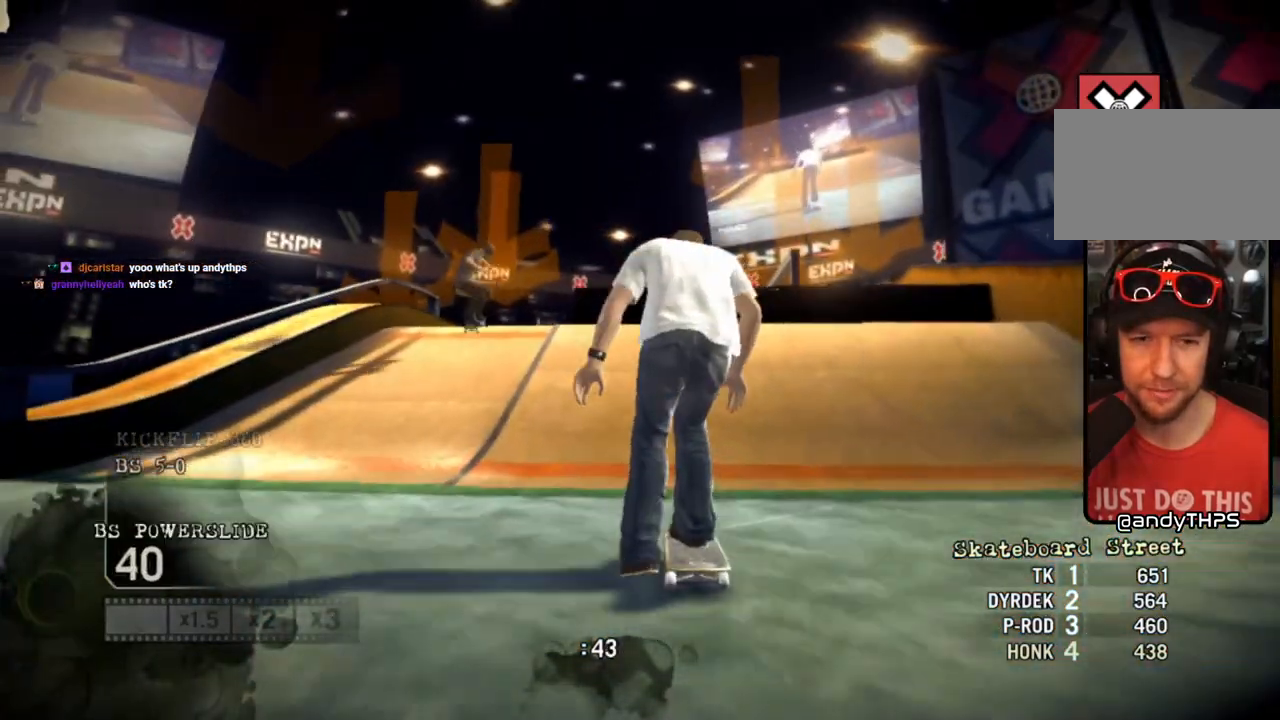
{"buttons": [], "left_stick": "left", "right_stick": "center", "events": [[400, "SQUARE", "up"], [483, "left_stick", "left"]]}
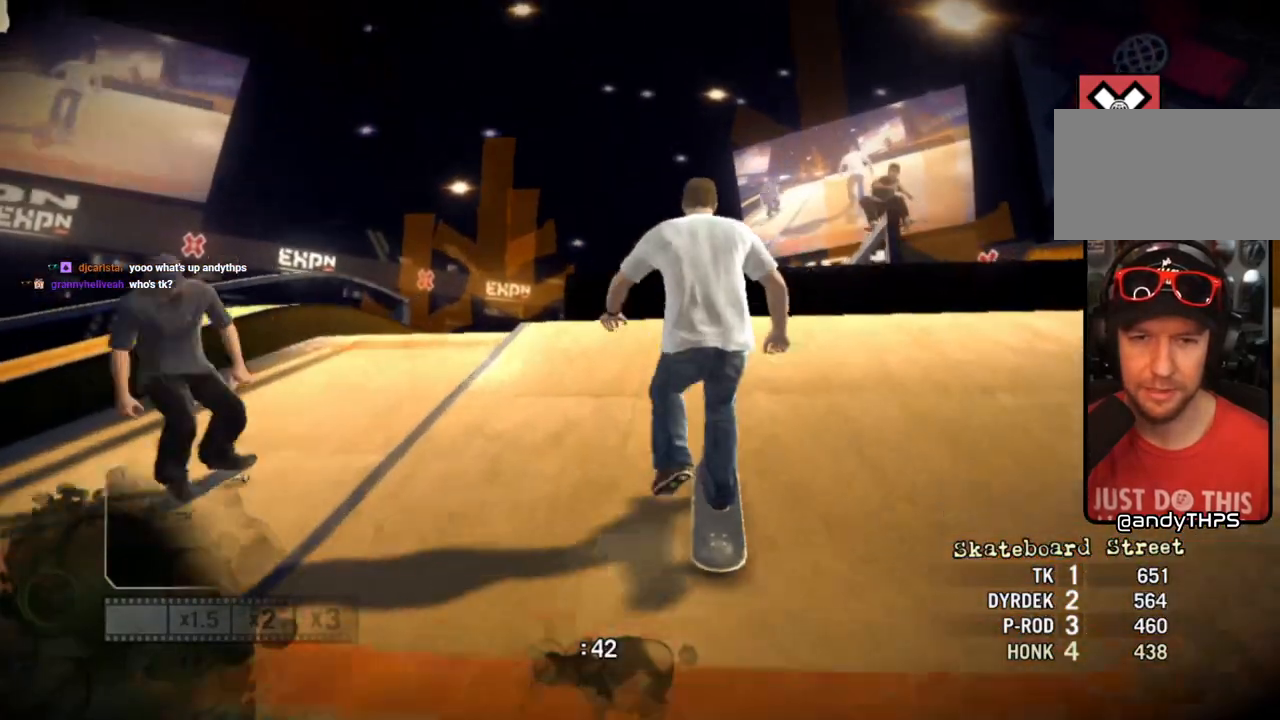
{"buttons": [], "left_stick": "left", "right_stick": "center", "events": [[33, "right_stick", "up-right"], [150, "right_stick", "up-left"], [250, "right_stick", "down-left"], [300, "right_stick", "center"]]}
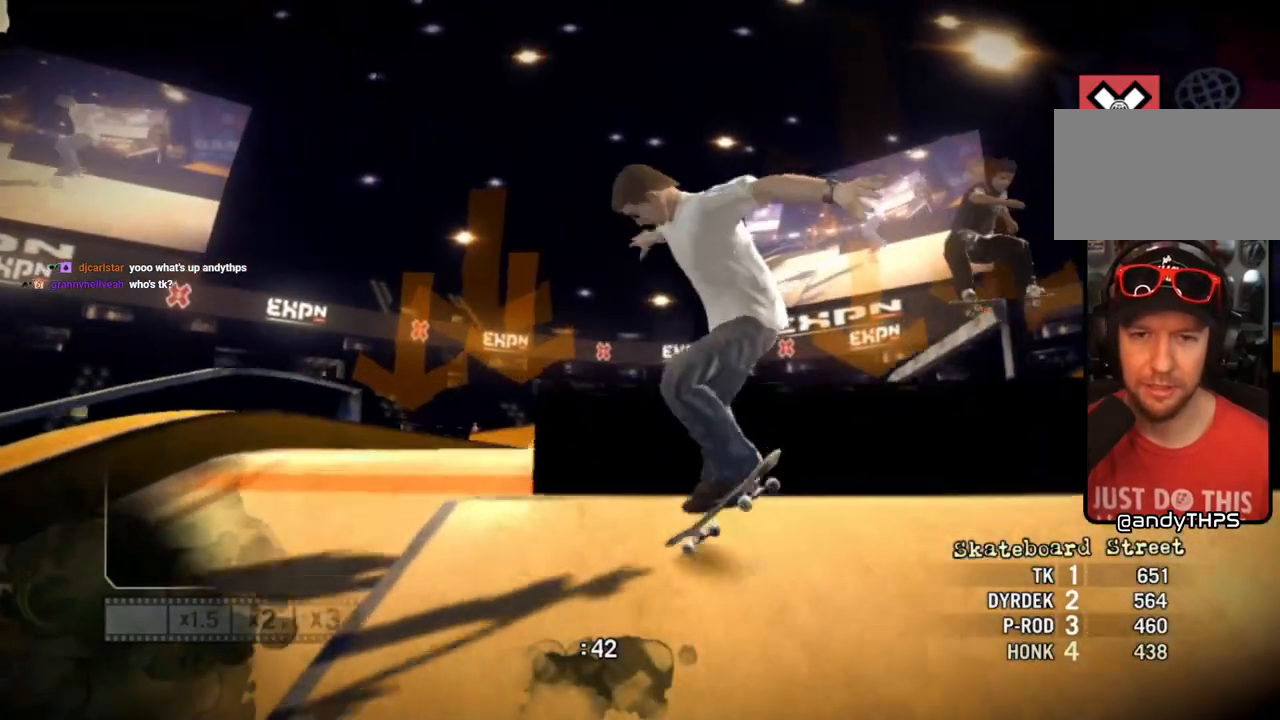
{"buttons": [], "left_stick": "center", "right_stick": "center", "events": [[450, "left_stick", "center"]]}
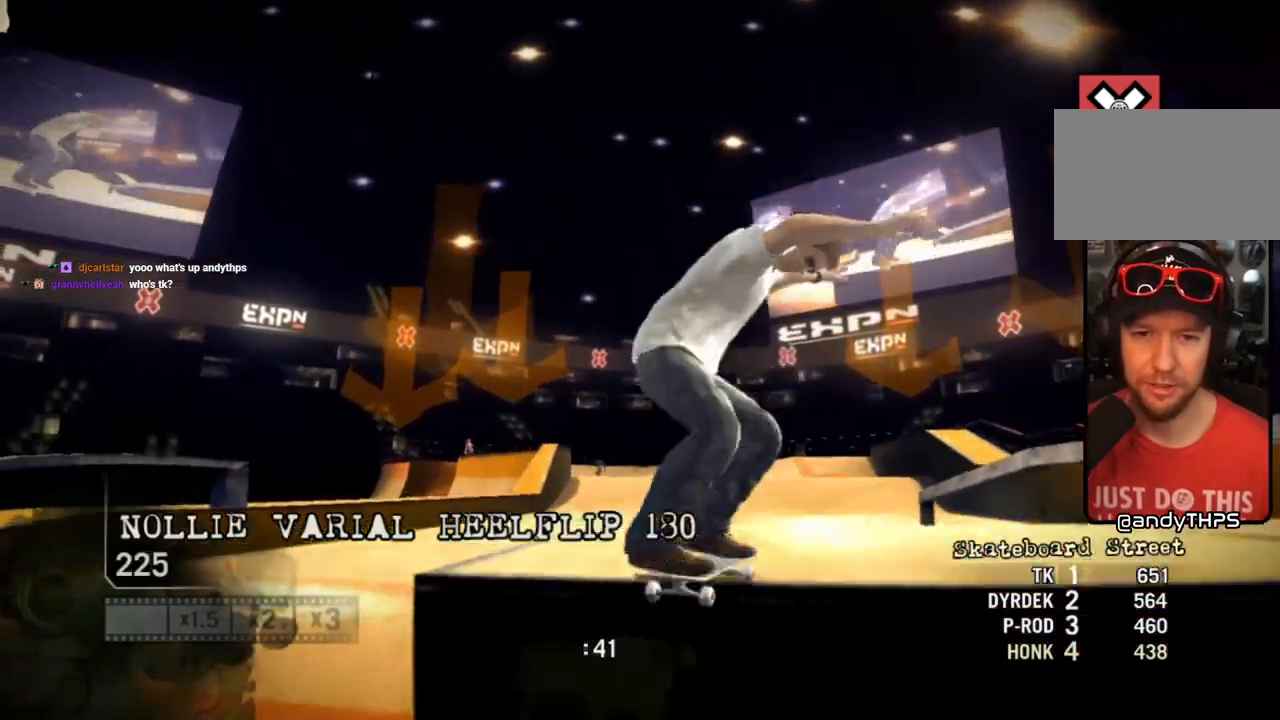
{"buttons": [], "left_stick": "left", "right_stick": "center", "events": [[350, "left_stick", "left"]]}
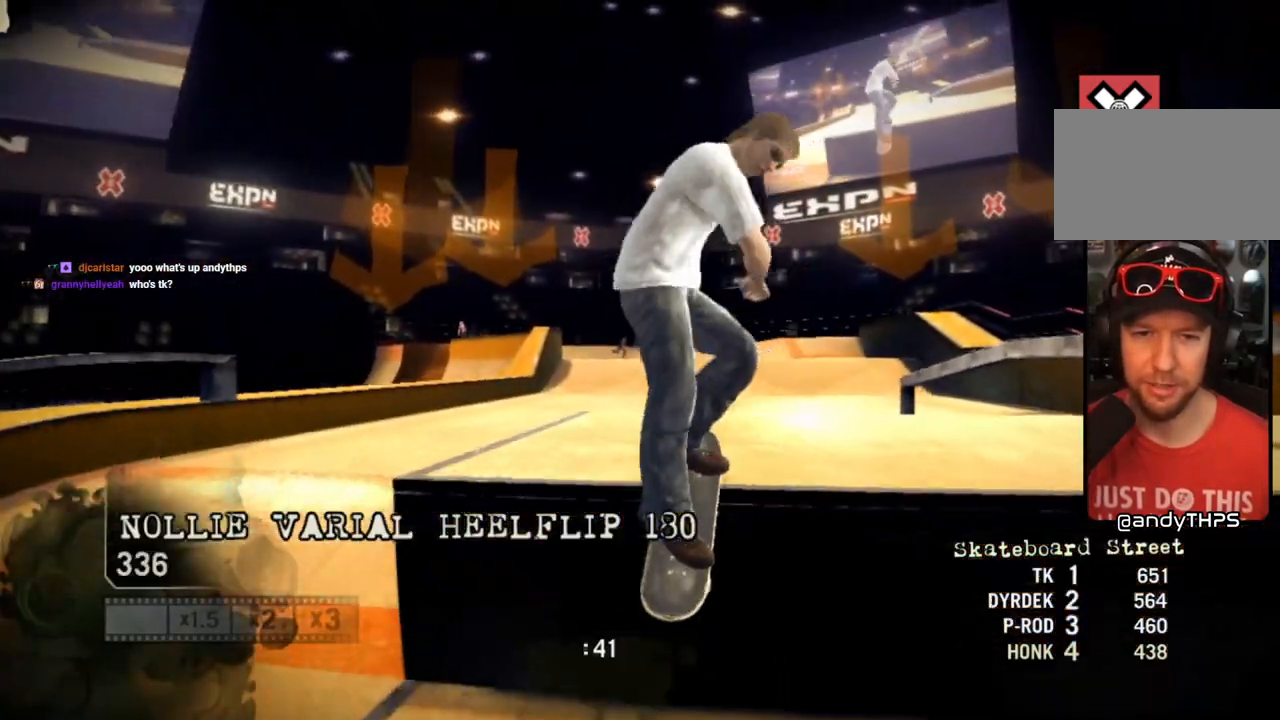
{"buttons": [], "left_stick": "right", "right_stick": "center", "events": [[50, "left_stick", "center"], [367, "left_stick", "right"]]}
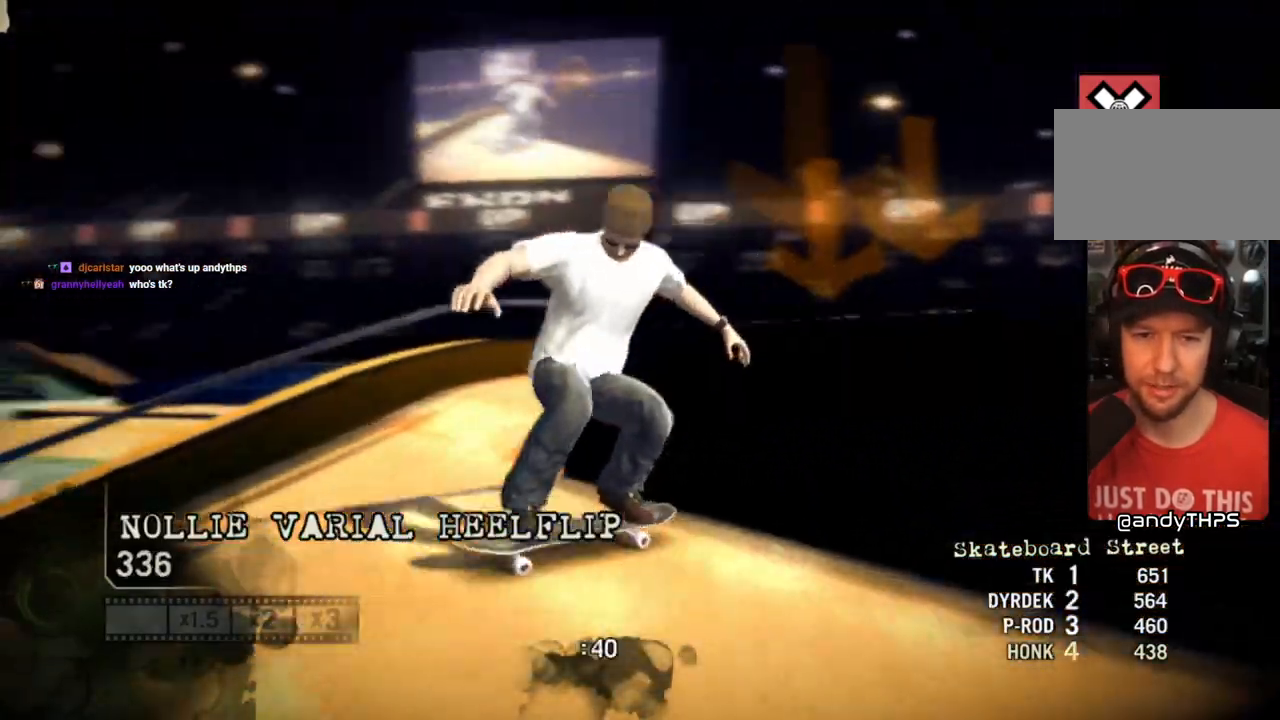
{"buttons": [], "left_stick": "down-right", "right_stick": "center", "events": [[450, "left_stick", "down-right"]]}
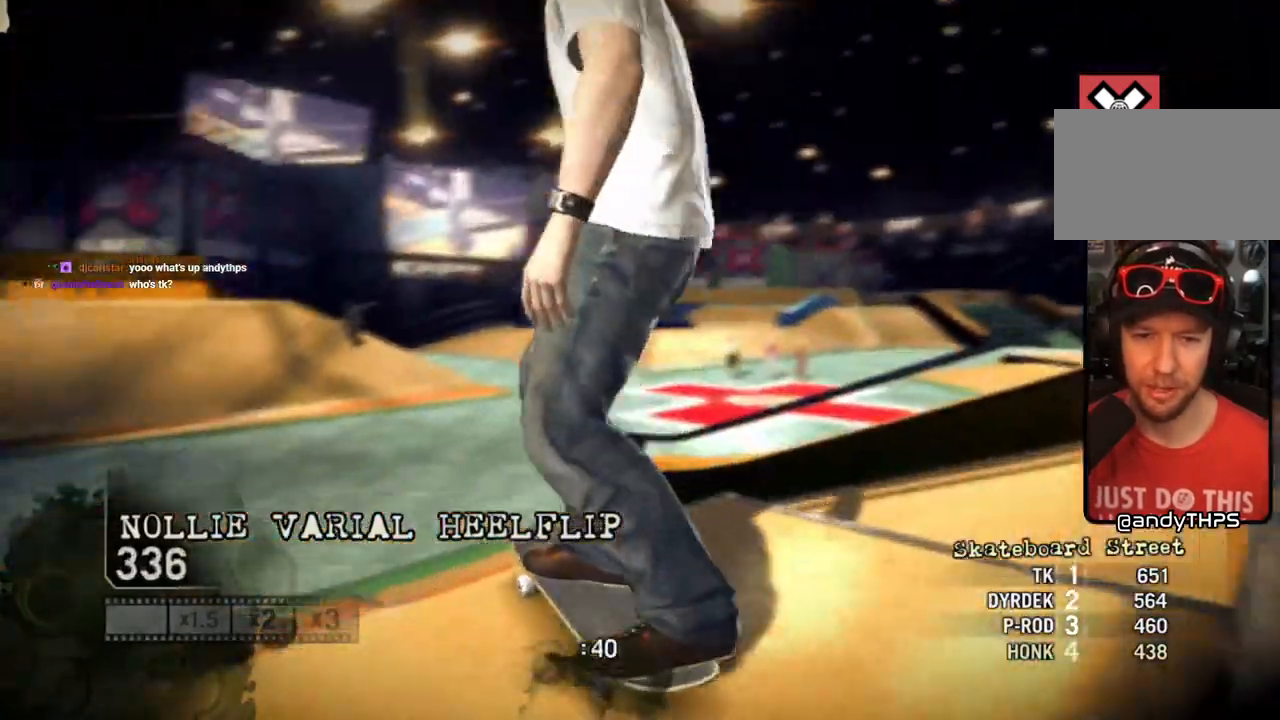
{"buttons": ["DPAD_UP"], "left_stick": "center", "right_stick": "center", "events": [[150, "left_stick", "center"], [233, "DPAD_UP", "down"]]}
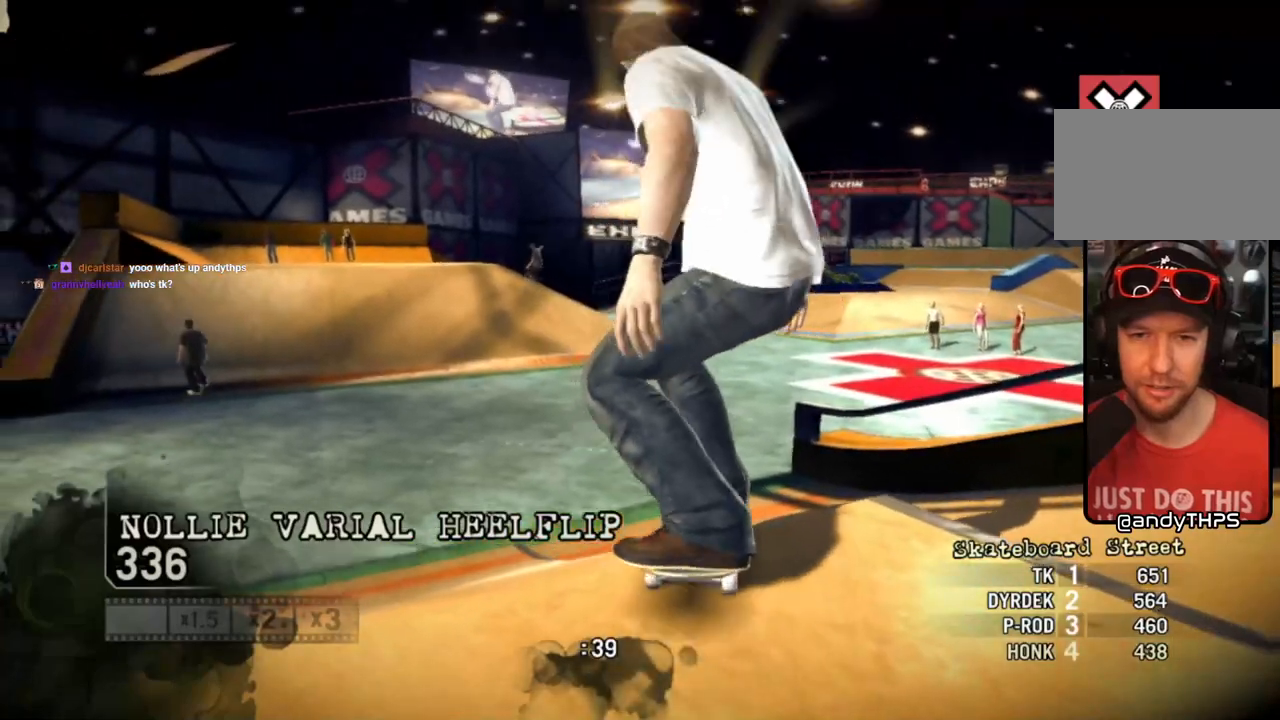
{"buttons": [], "left_stick": "right", "right_stick": "center", "events": [[267, "DPAD_UP", "up"], [383, "left_stick", "right"]]}
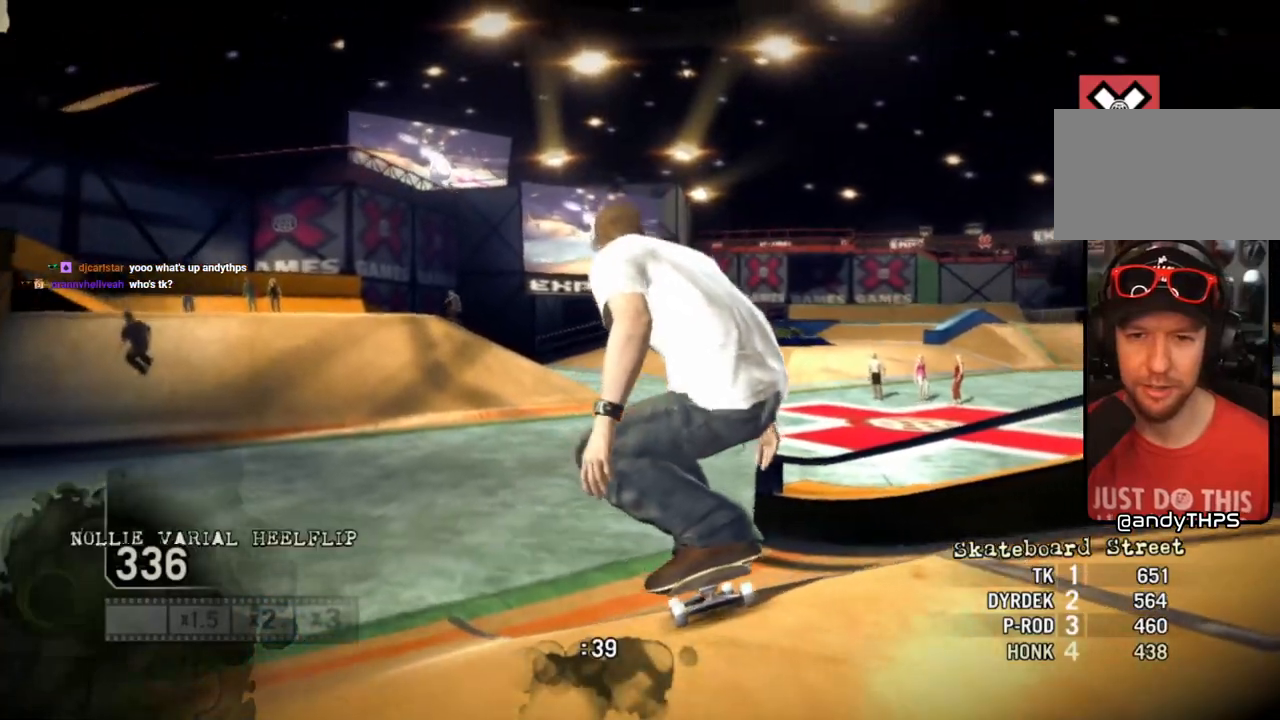
{"buttons": [], "left_stick": "down-right", "right_stick": "center", "events": [[333, "left_stick", "down-right"]]}
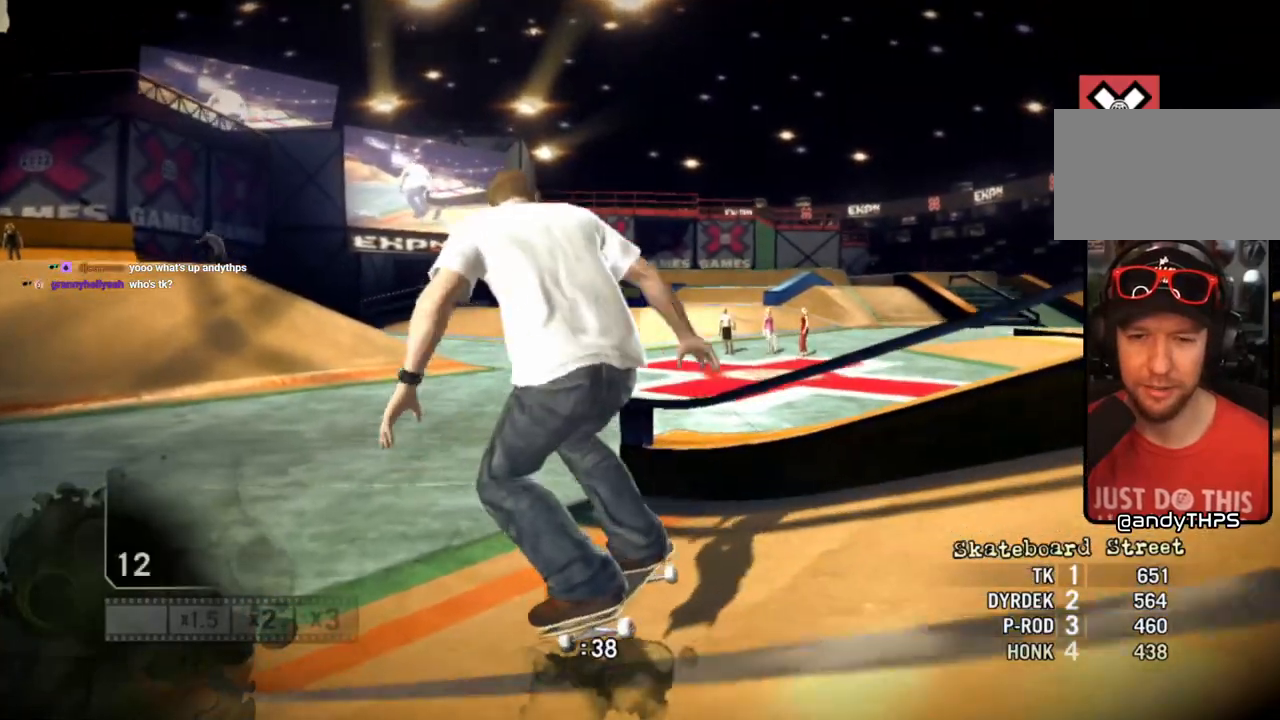
{"buttons": [], "left_stick": "down-right", "right_stick": "center", "events": []}
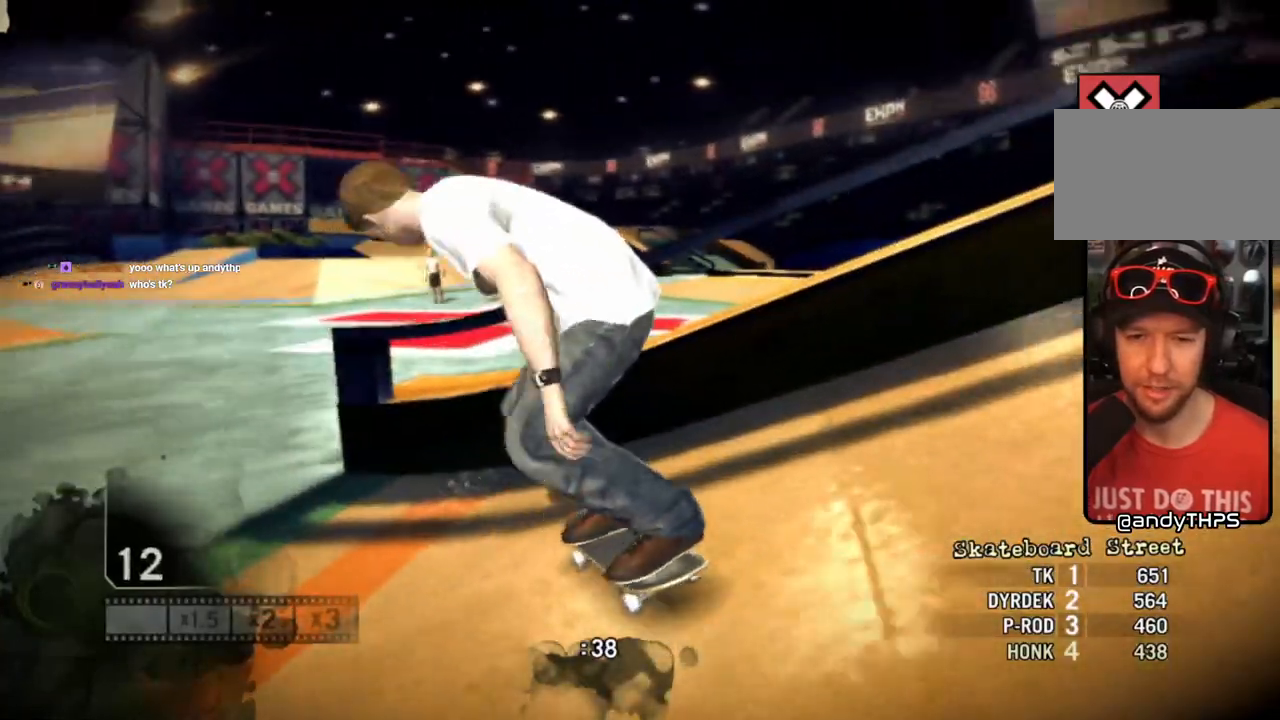
{"buttons": ["SQUARE"], "left_stick": "left", "right_stick": "center", "events": [[267, "left_stick", "left"], [333, "SQUARE", "down"]]}
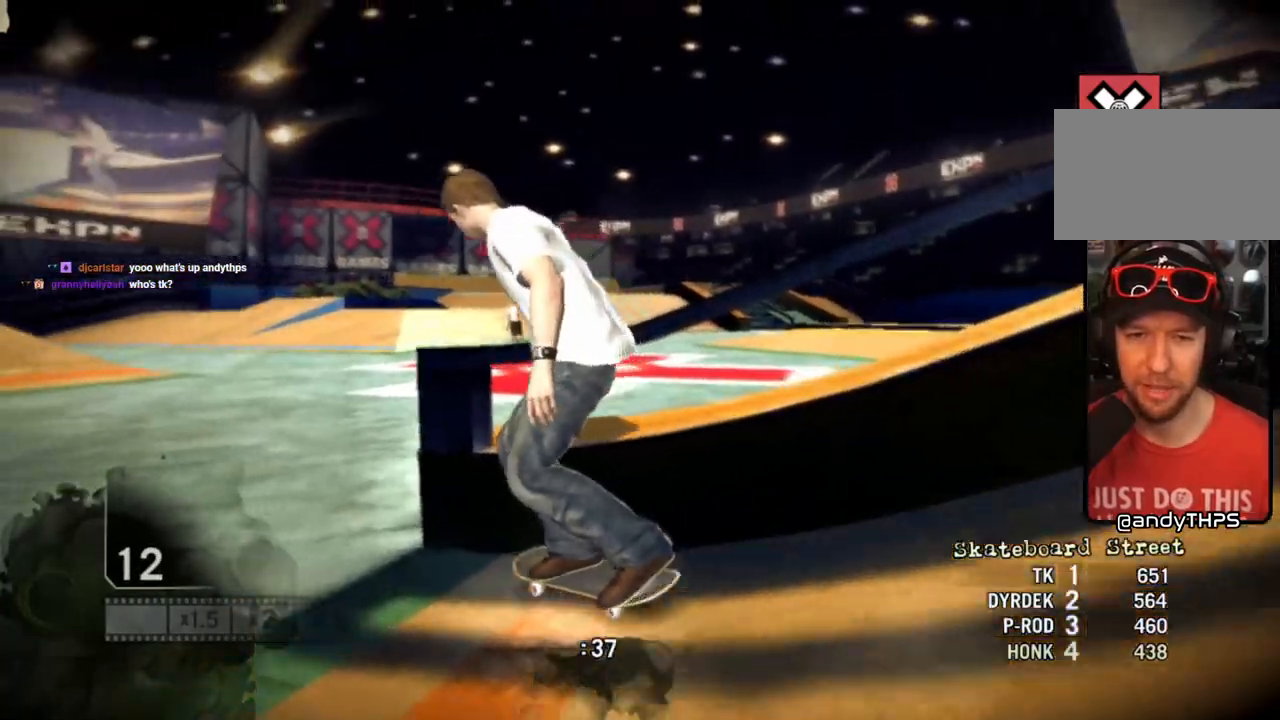
{"buttons": ["SQUARE"], "left_stick": "center", "right_stick": "center", "events": [[117, "CROSS", "down"], [150, "SQUARE", "up"], [167, "left_stick", "center"], [250, "CROSS", "up"], [300, "left_stick", "up-left"], [317, "SQUARE", "down"], [333, "CROSS", "down"], [383, "SQUARE", "up"], [467, "SQUARE", "down"], [483, "CROSS", "up"], [500, "left_stick", "center"]]}
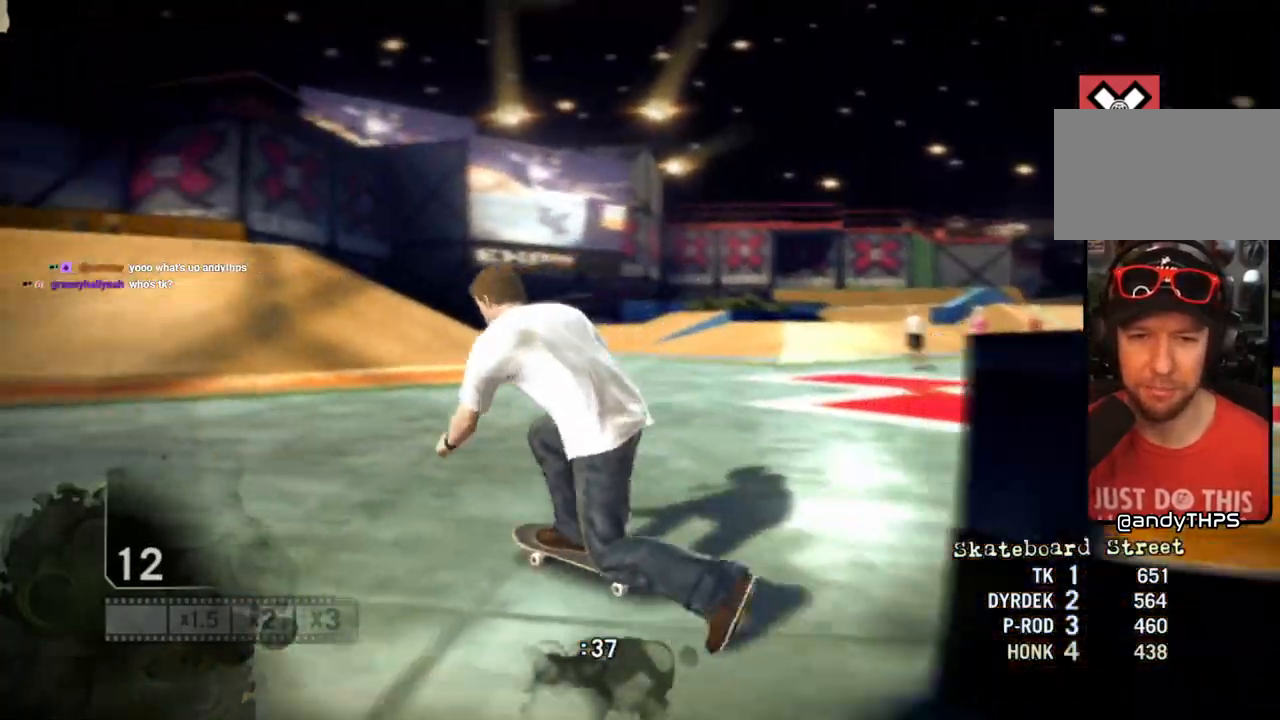
{"buttons": [], "left_stick": "center", "right_stick": "center", "events": [[50, "CROSS", "down"], [50, "SQUARE", "up"], [50, "left_stick", "up-left"], [167, "CROSS", "up"], [283, "left_stick", "center"], [383, "right_stick", "down-right"], [450, "right_stick", "center"]]}
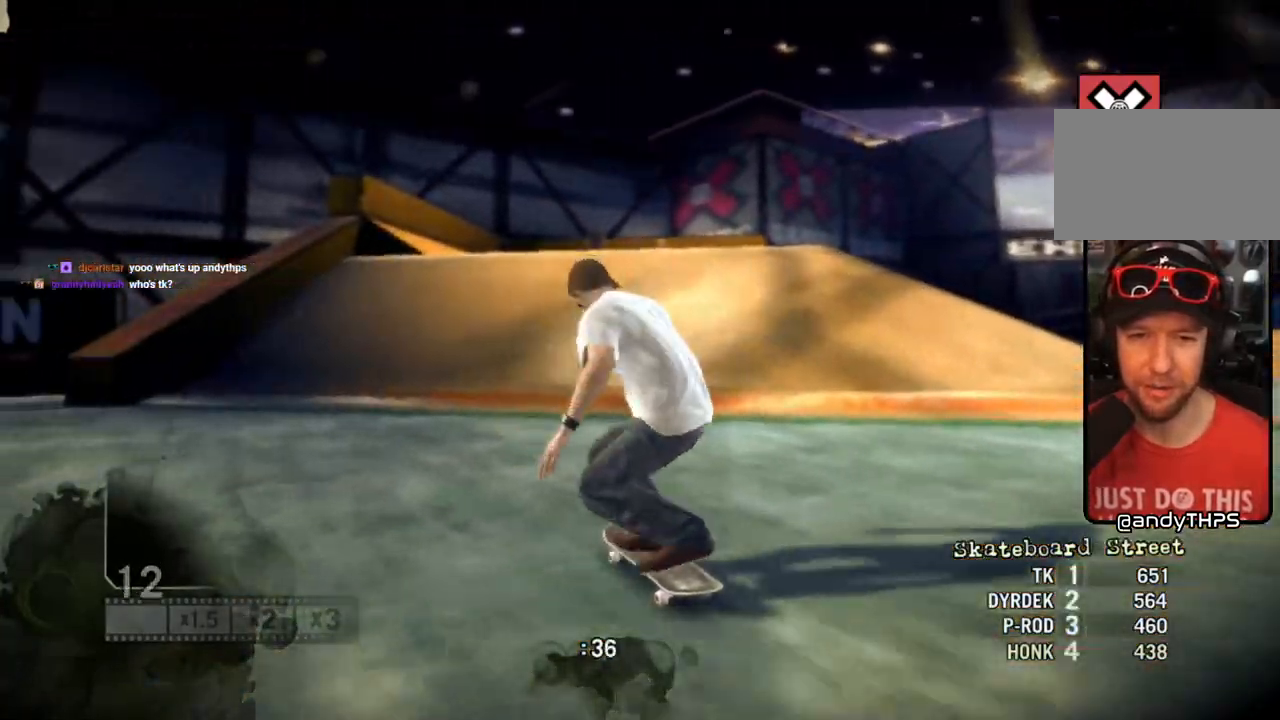
{"buttons": [], "left_stick": "up-left", "right_stick": "up-right", "events": [[17, "left_stick", "left"], [17, "right_stick", "up-right"], [167, "right_stick", "center"], [217, "right_stick", "up-right"], [450, "left_stick", "up-left"]]}
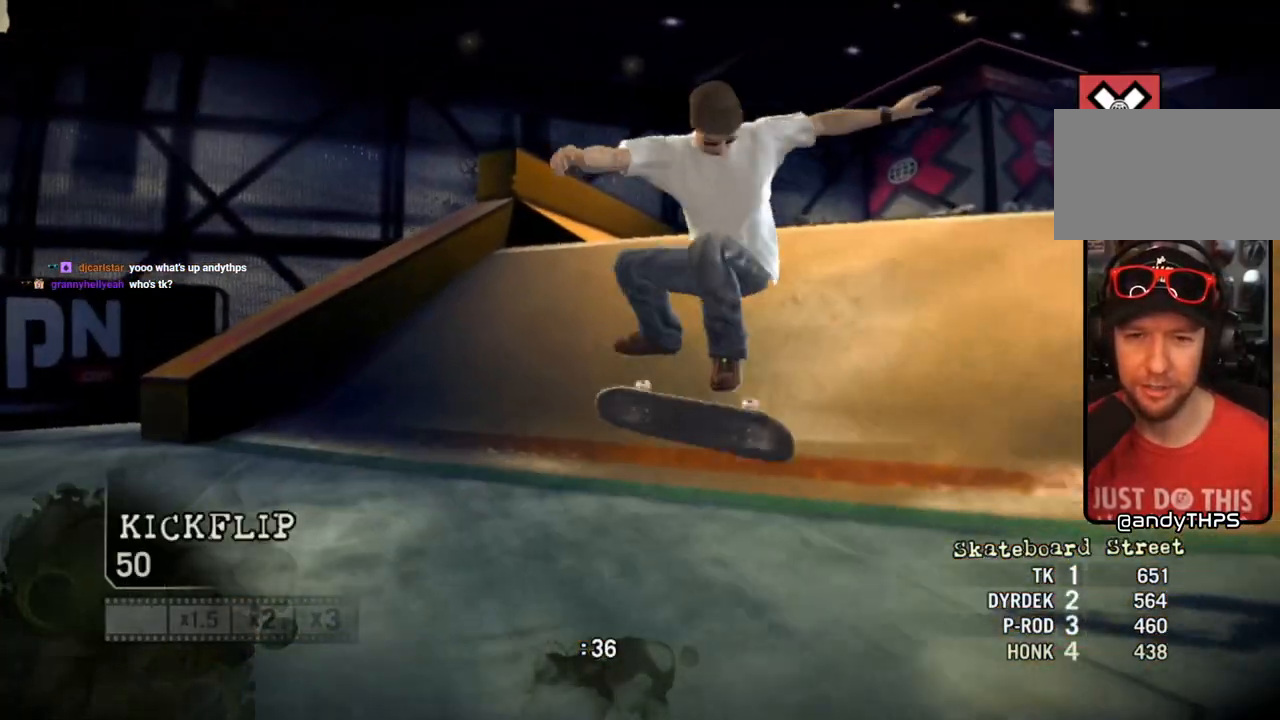
{"buttons": [], "left_stick": "up-left", "right_stick": "up-right", "events": []}
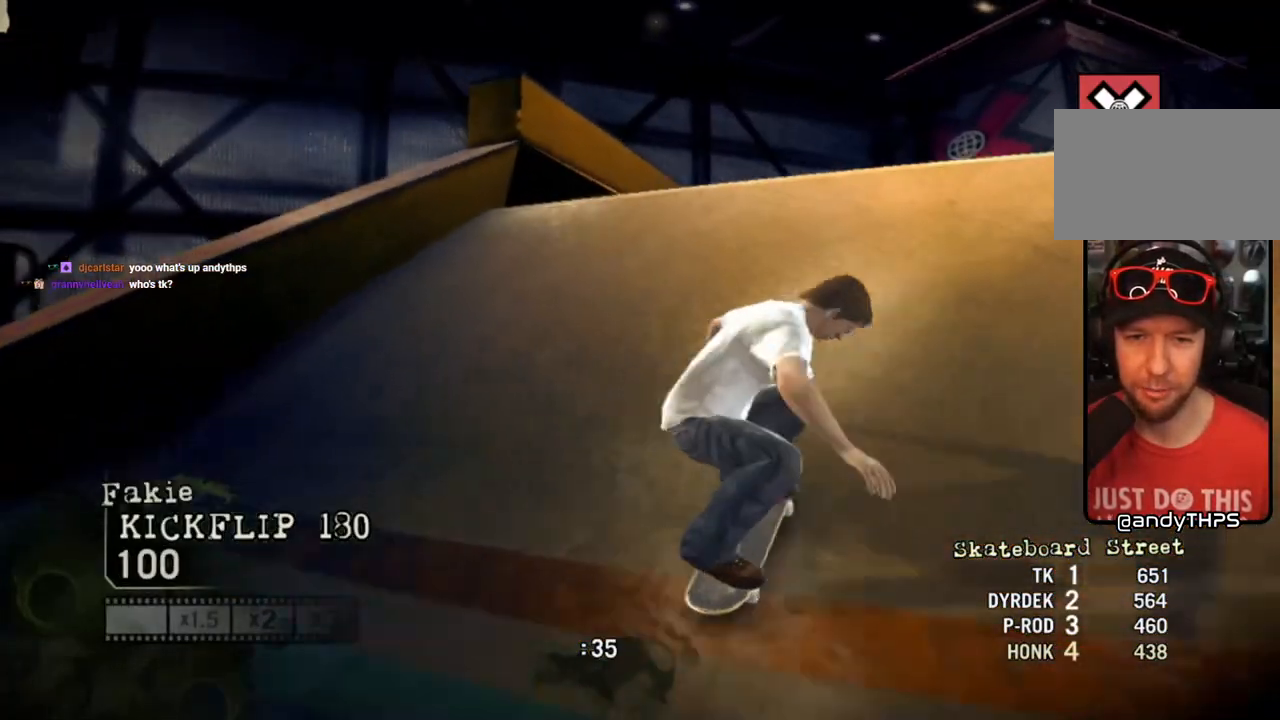
{"buttons": [], "left_stick": "up-left", "right_stick": "up-right", "events": [[217, "right_stick", "down-left"], [450, "right_stick", "up-right"]]}
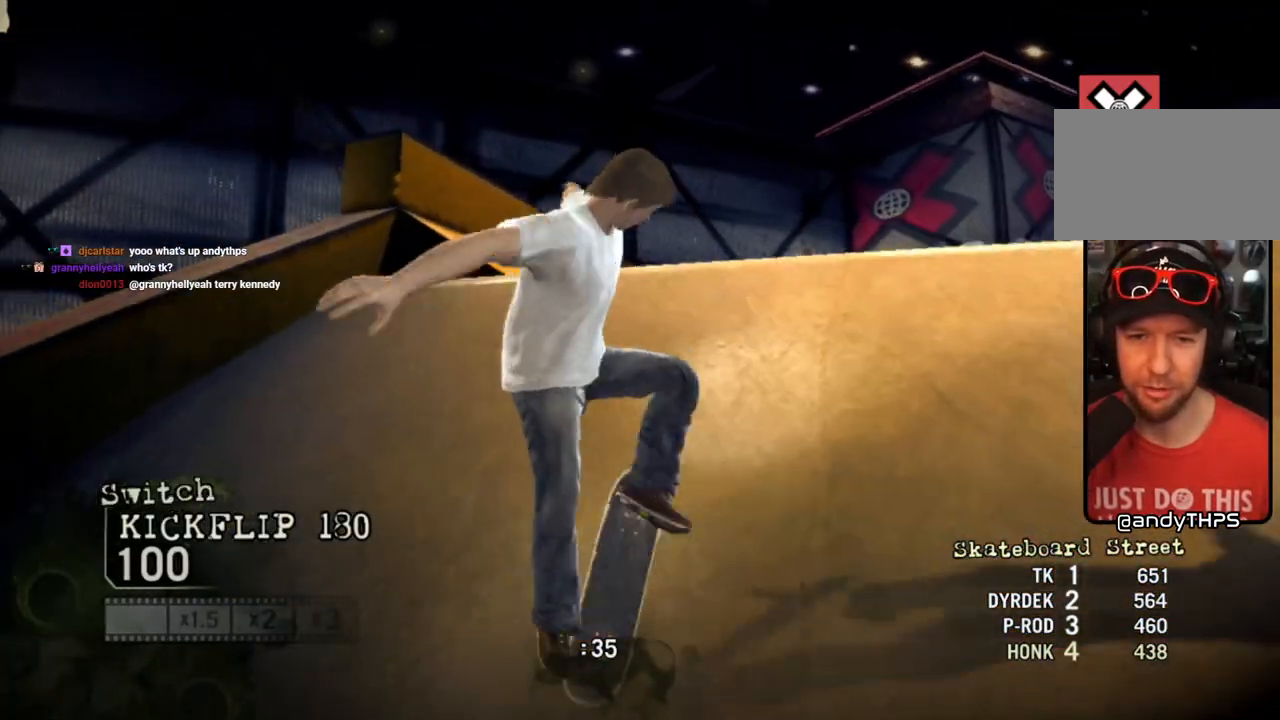
{"buttons": [], "left_stick": "up-left", "right_stick": "up-right", "events": []}
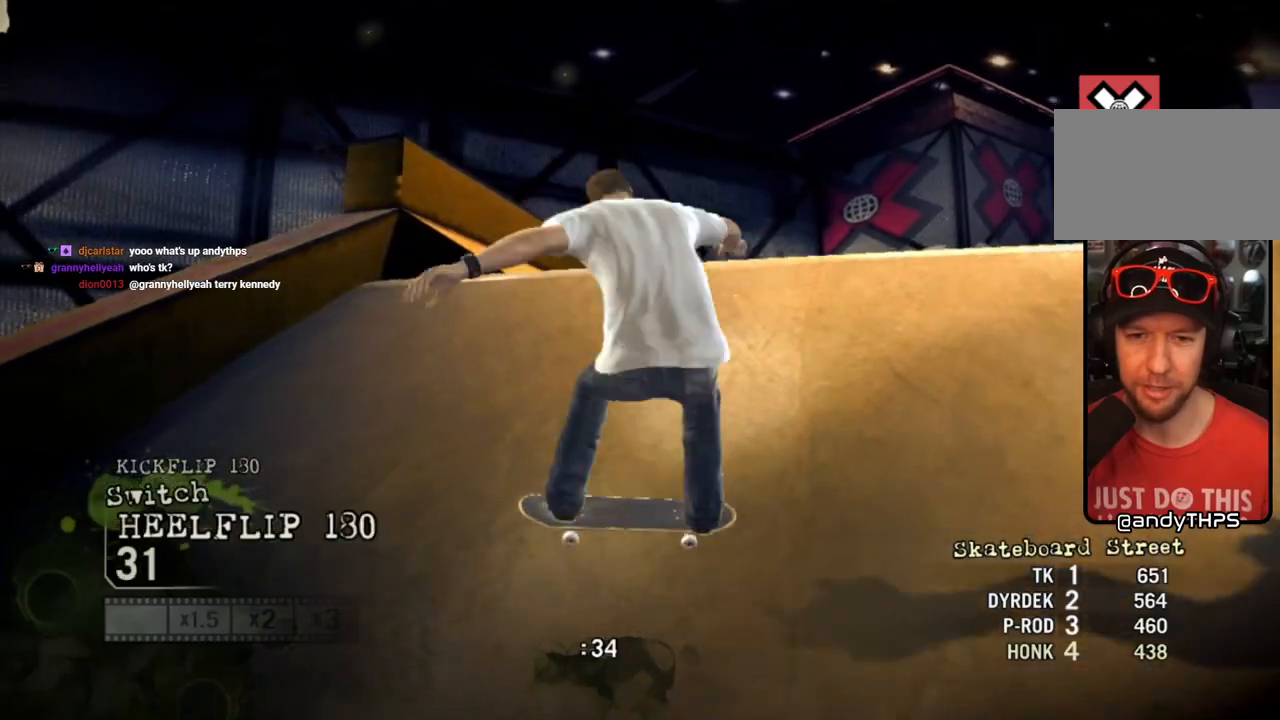
{"buttons": [], "left_stick": "center", "right_stick": "down-left", "events": [[450, "left_stick", "center"], [450, "right_stick", "center"], [500, "right_stick", "down-left"]]}
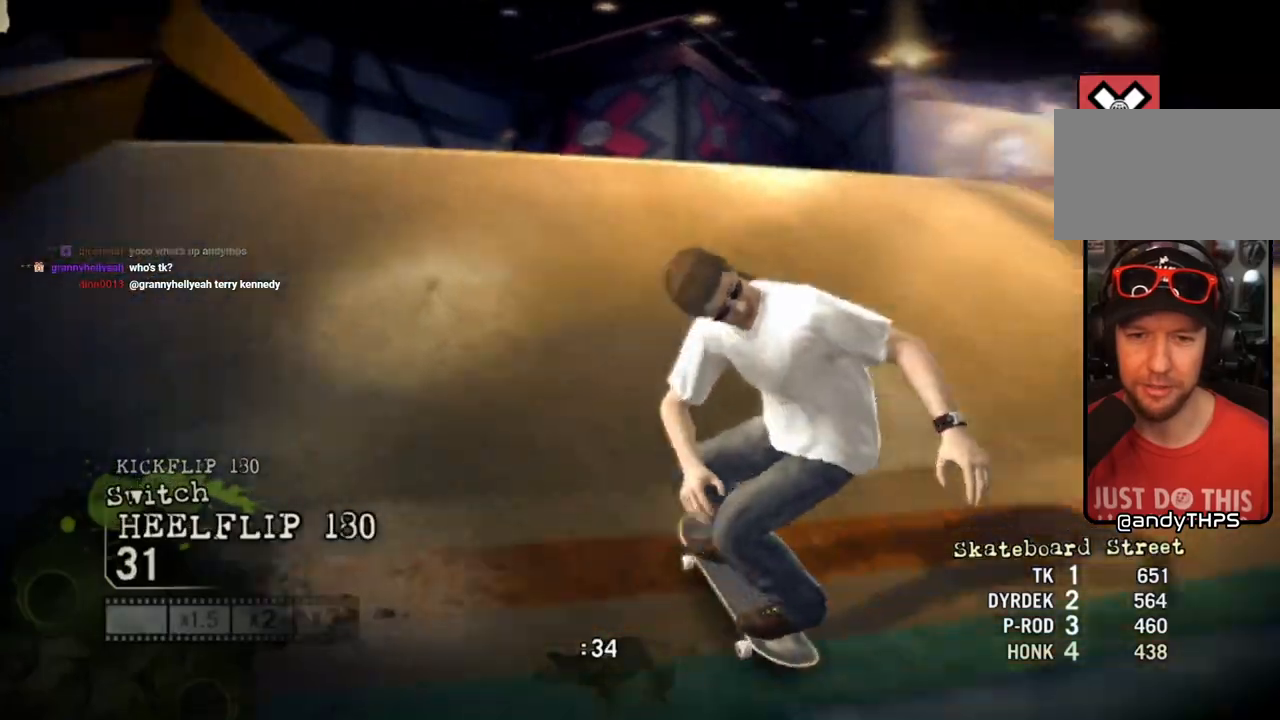
{"buttons": [], "left_stick": "up-left", "right_stick": "up-right", "events": [[50, "right_stick", "center"], [283, "left_stick", "up-left"], [283, "right_stick", "up-right"]]}
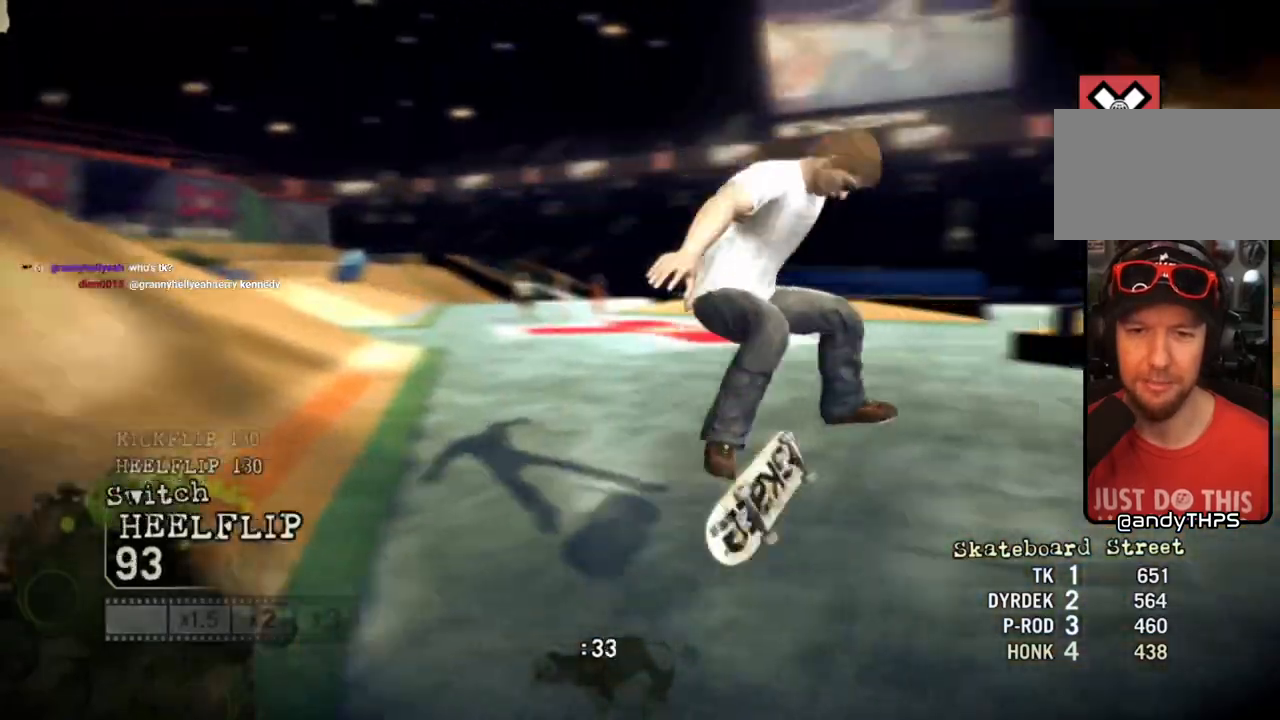
{"buttons": ["R2"], "left_stick": "up-left", "right_stick": "up-right", "events": [[267, "R2", "down"]]}
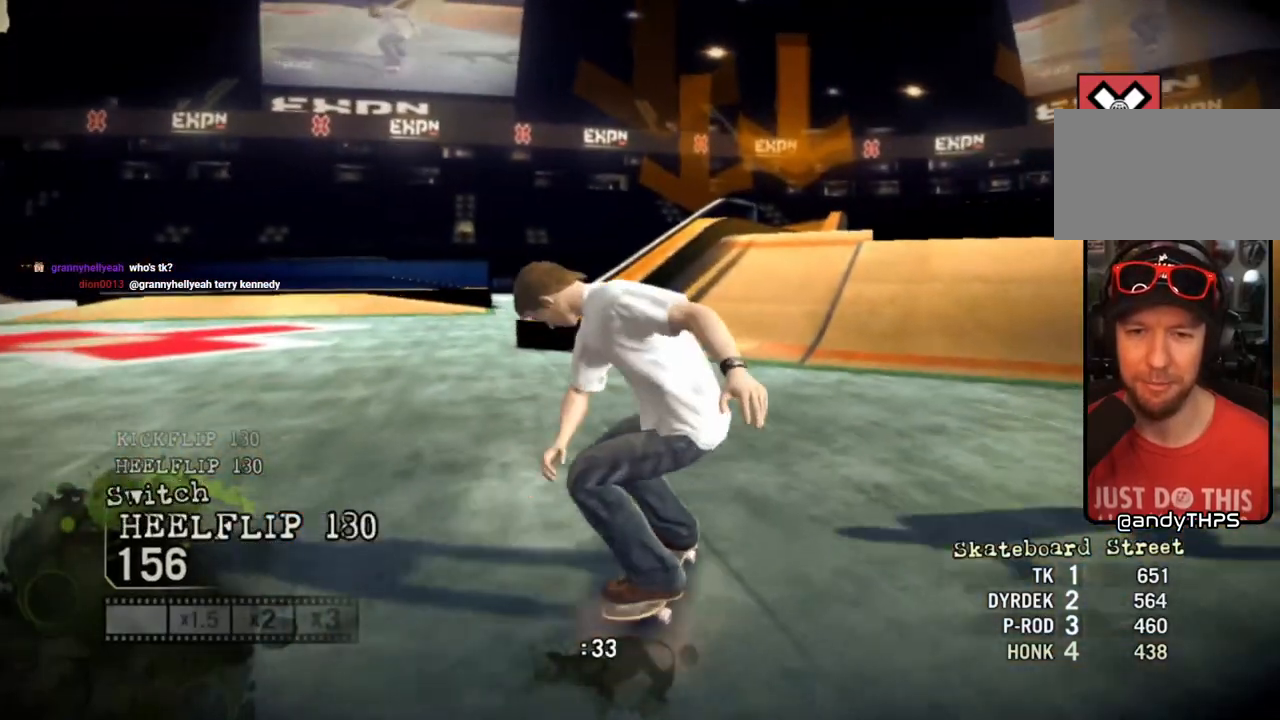
{"buttons": ["R2"], "left_stick": "up-left", "right_stick": "up", "events": [[100, "right_stick", "center"], [117, "R2", "up"], [150, "right_stick", "down-left"], [217, "right_stick", "down-right"], [350, "left_stick", "center"], [400, "R2", "down"], [417, "right_stick", "up-right"], [467, "left_stick", "up-left"], [467, "right_stick", "up"]]}
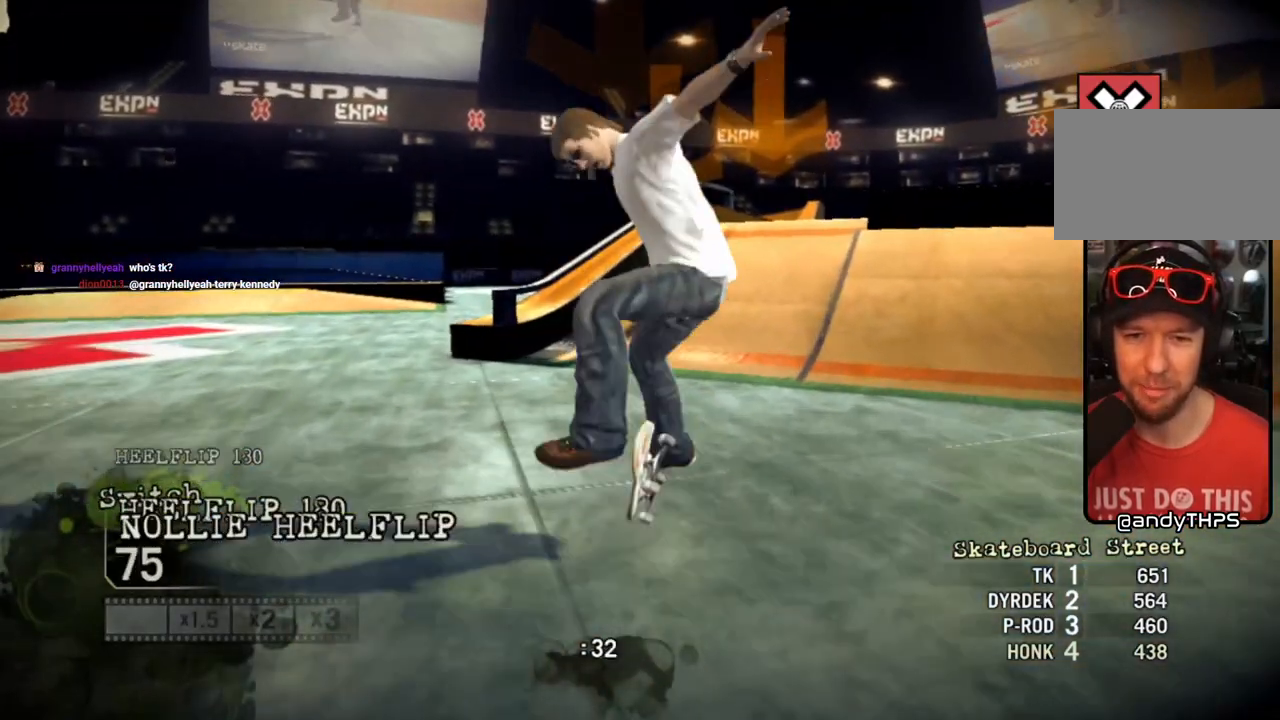
{"buttons": ["R2"], "left_stick": "up-left", "right_stick": "up", "events": []}
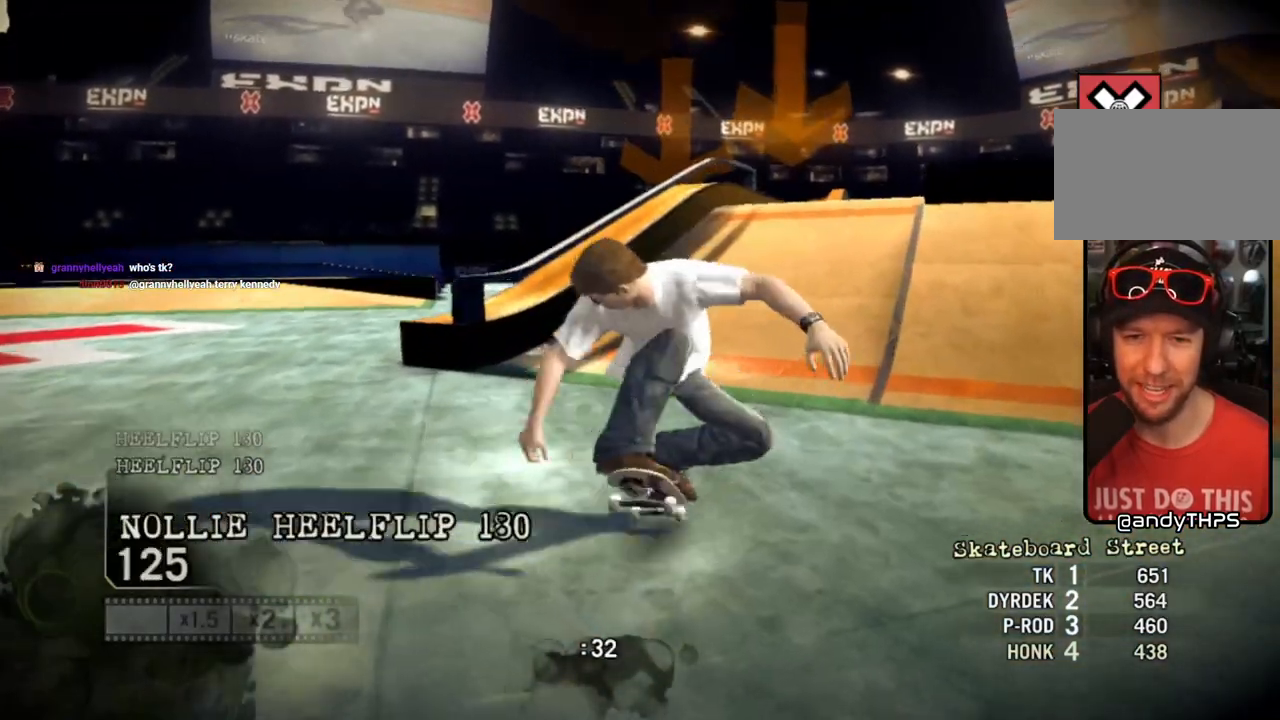
{"buttons": ["R2"], "left_stick": "up-left", "right_stick": "up", "events": []}
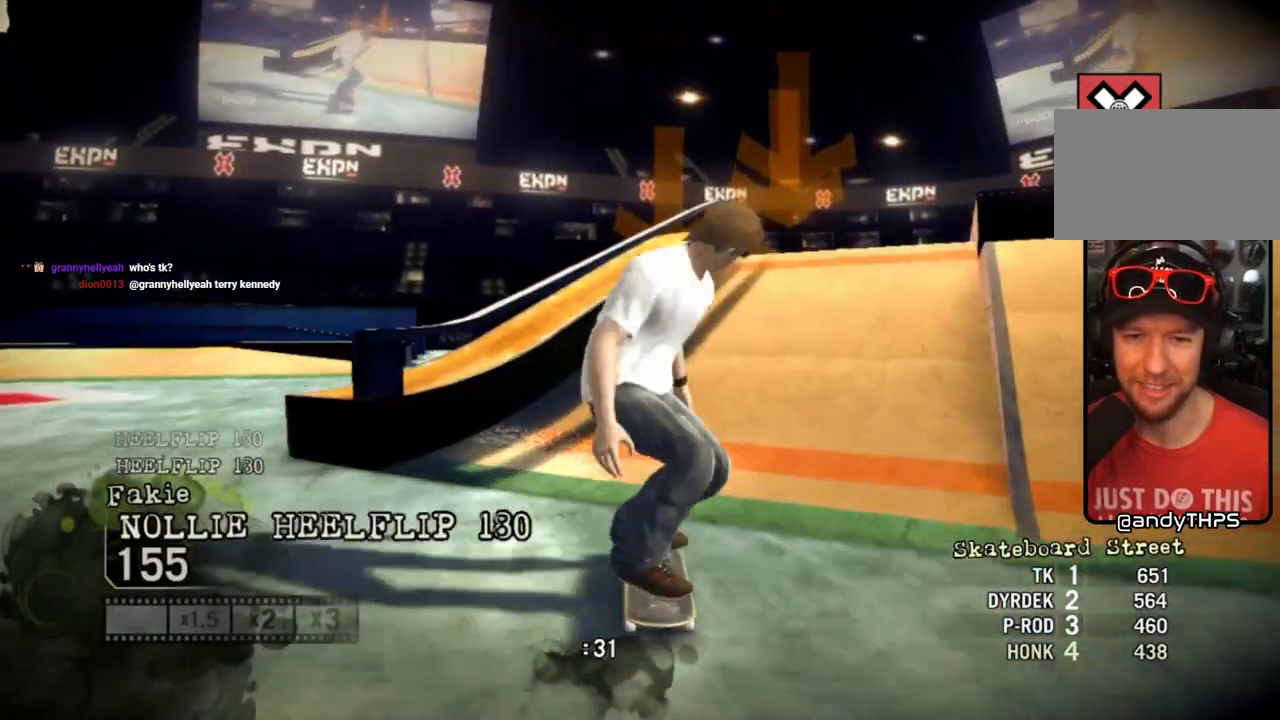
{"buttons": ["SQUARE"], "left_stick": "right", "right_stick": "center", "events": [[67, "R2", "up"], [83, "right_stick", "center"], [117, "left_stick", "center"], [250, "left_stick", "right"], [450, "SQUARE", "down"]]}
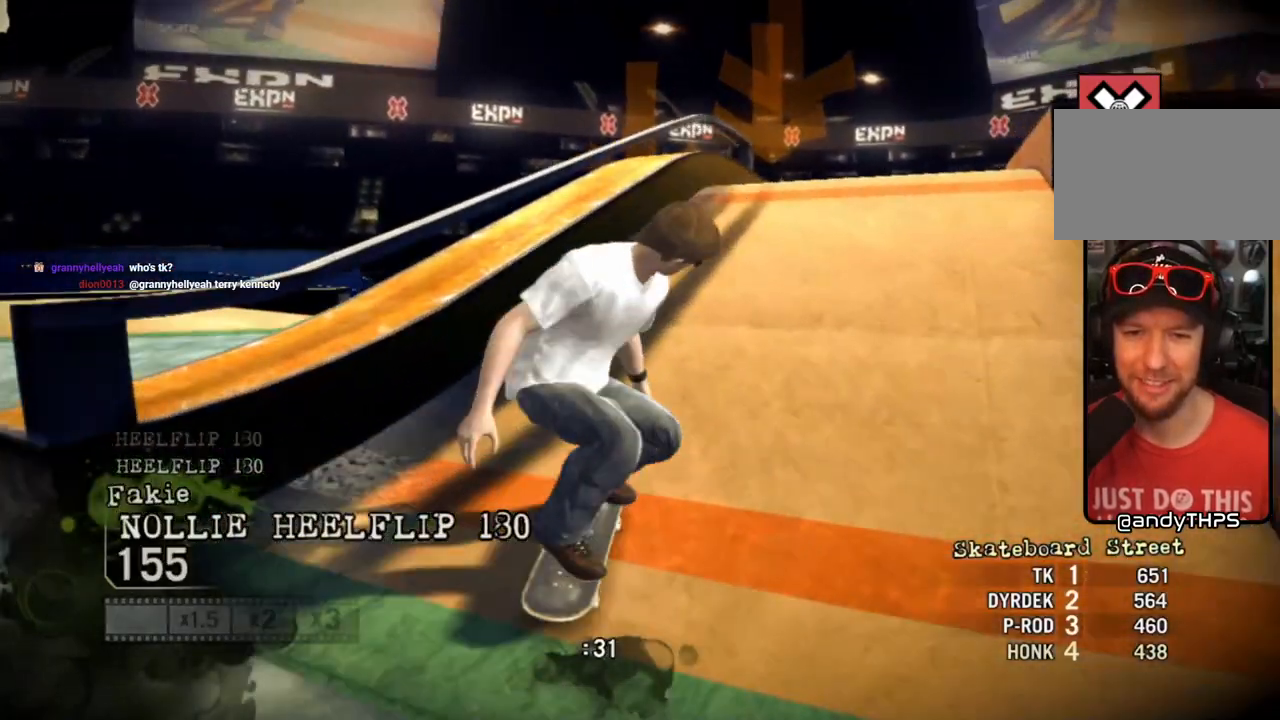
{"buttons": ["SQUARE"], "left_stick": "center", "right_stick": "center", "events": [[117, "left_stick", "center"]]}
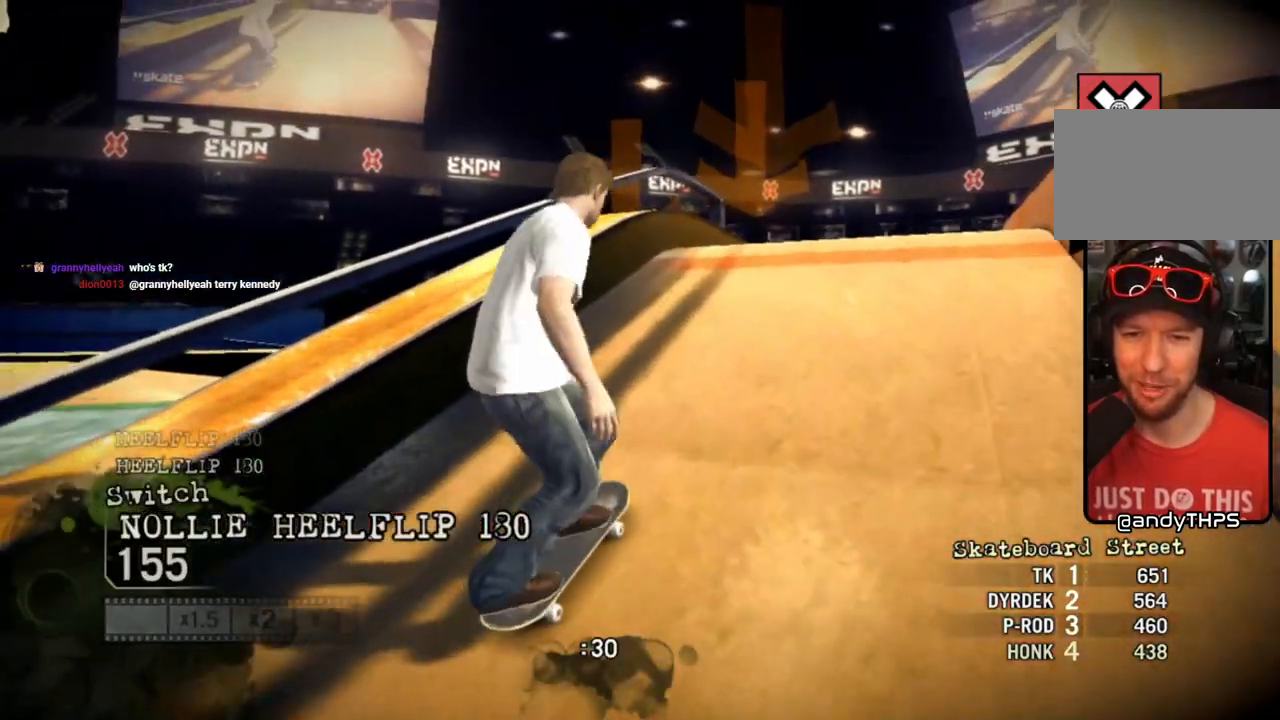
{"buttons": ["SQUARE"], "left_stick": "center", "right_stick": "center", "events": []}